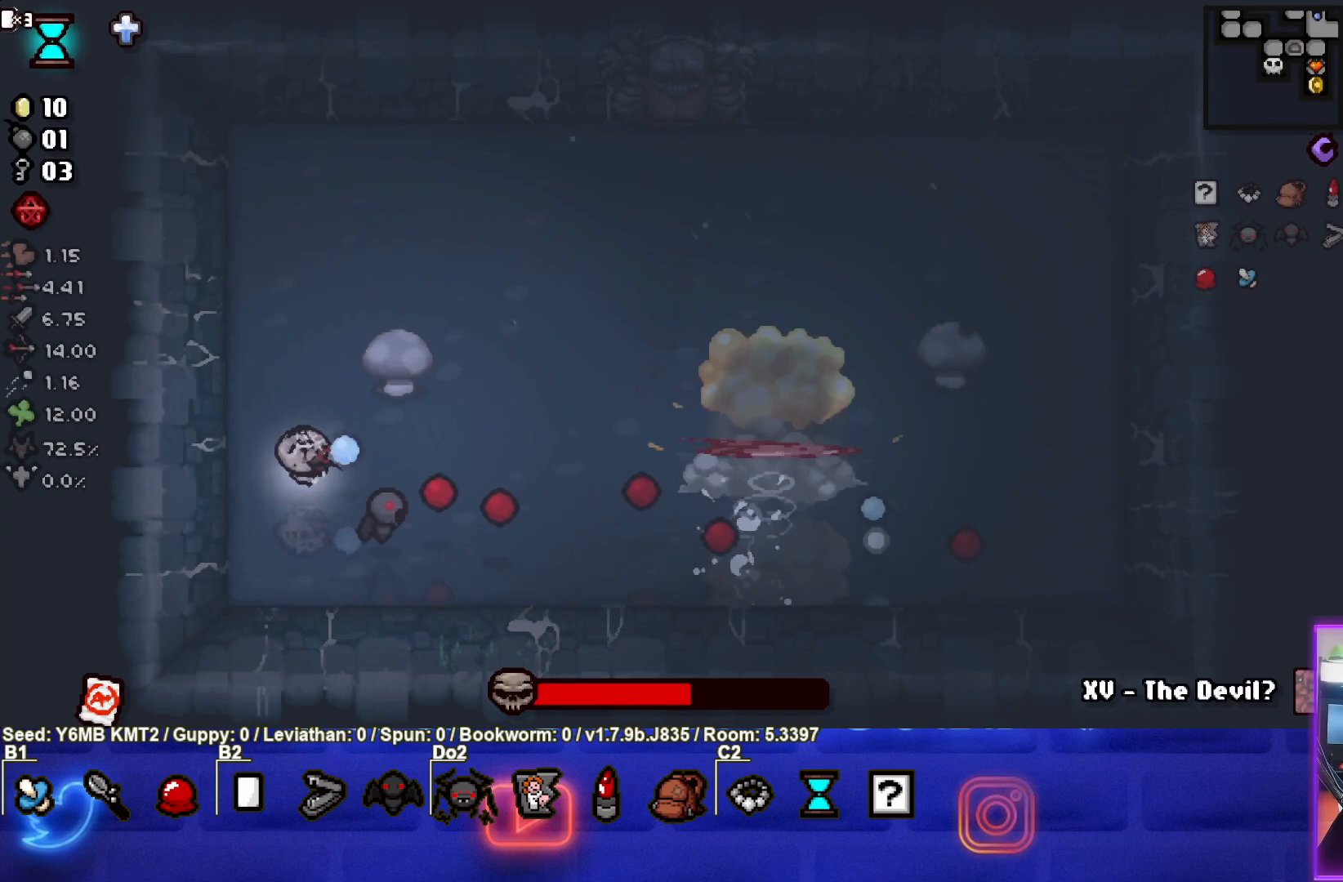
Gameplay with a controller (PlayStation layout); each line is a JSON object with the inputs held at the frame after it. "events" lists button and stick changes between this image and that frame as [ms after this image, input, new state], when the widget could be followed in between. Not read: L3 R3 right_stick.
{"buttons": ["CIRCLE"], "left_stick": "up", "events": [[183, "left_stick", "up-left"], [367, "left_stick", "up"]]}
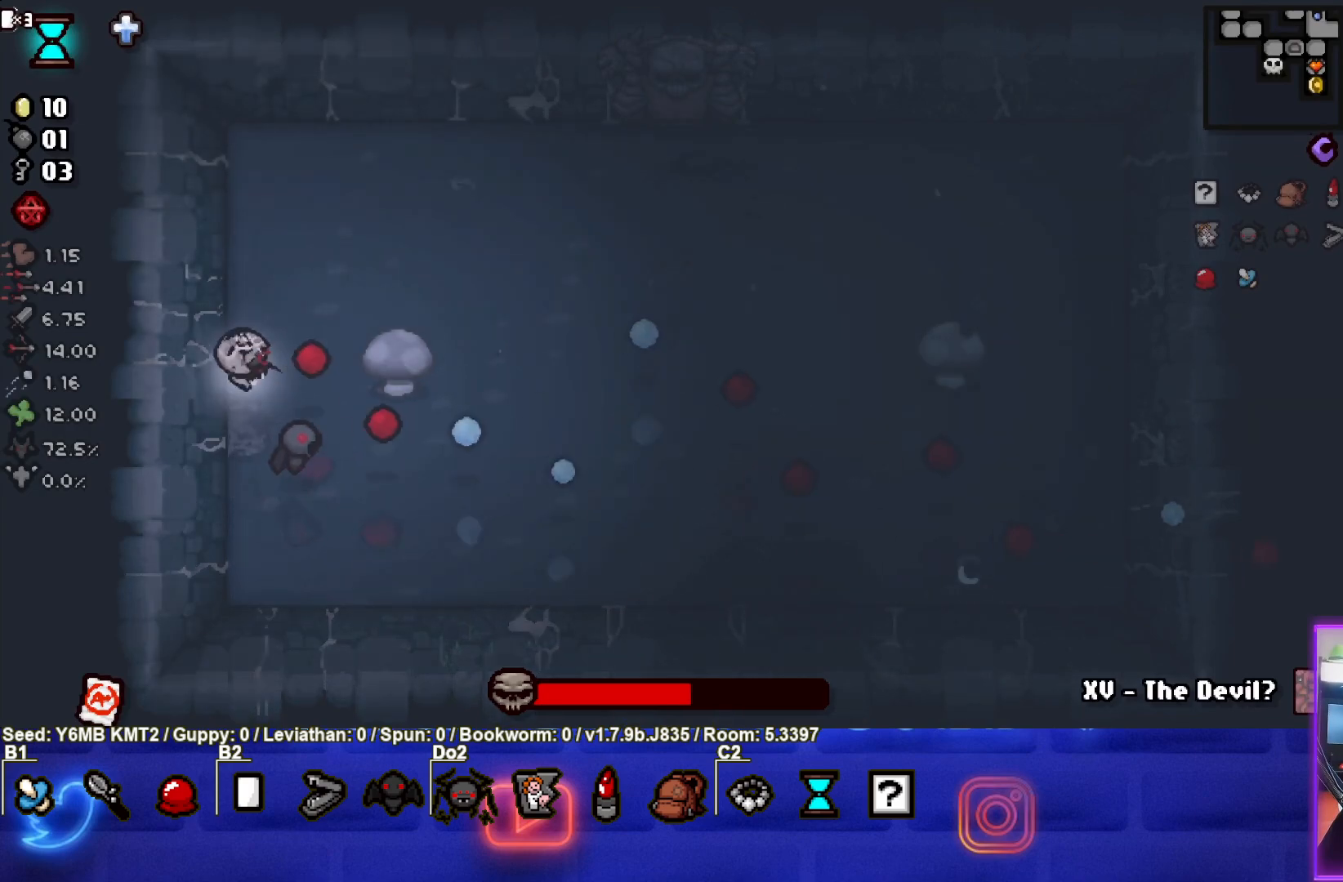
{"buttons": ["CIRCLE"], "left_stick": "up-right", "events": [[17, "CIRCLE", "up"], [217, "CIRCLE", "down"], [217, "left_stick", "up-right"]]}
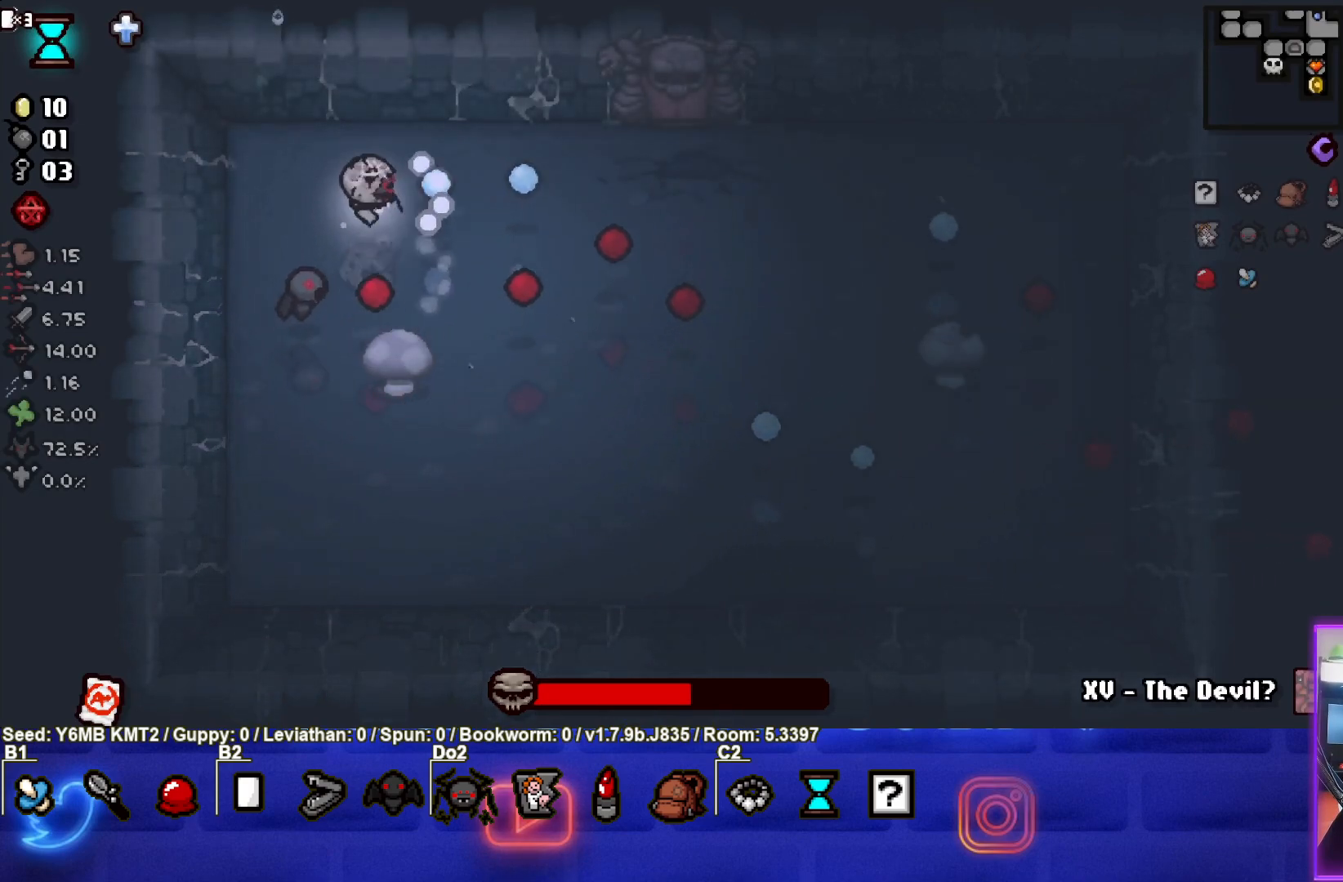
{"buttons": ["CIRCLE"], "left_stick": "up-right", "events": [[150, "left_stick", "center"], [250, "left_stick", "left"], [417, "left_stick", "center"], [500, "left_stick", "up-right"]]}
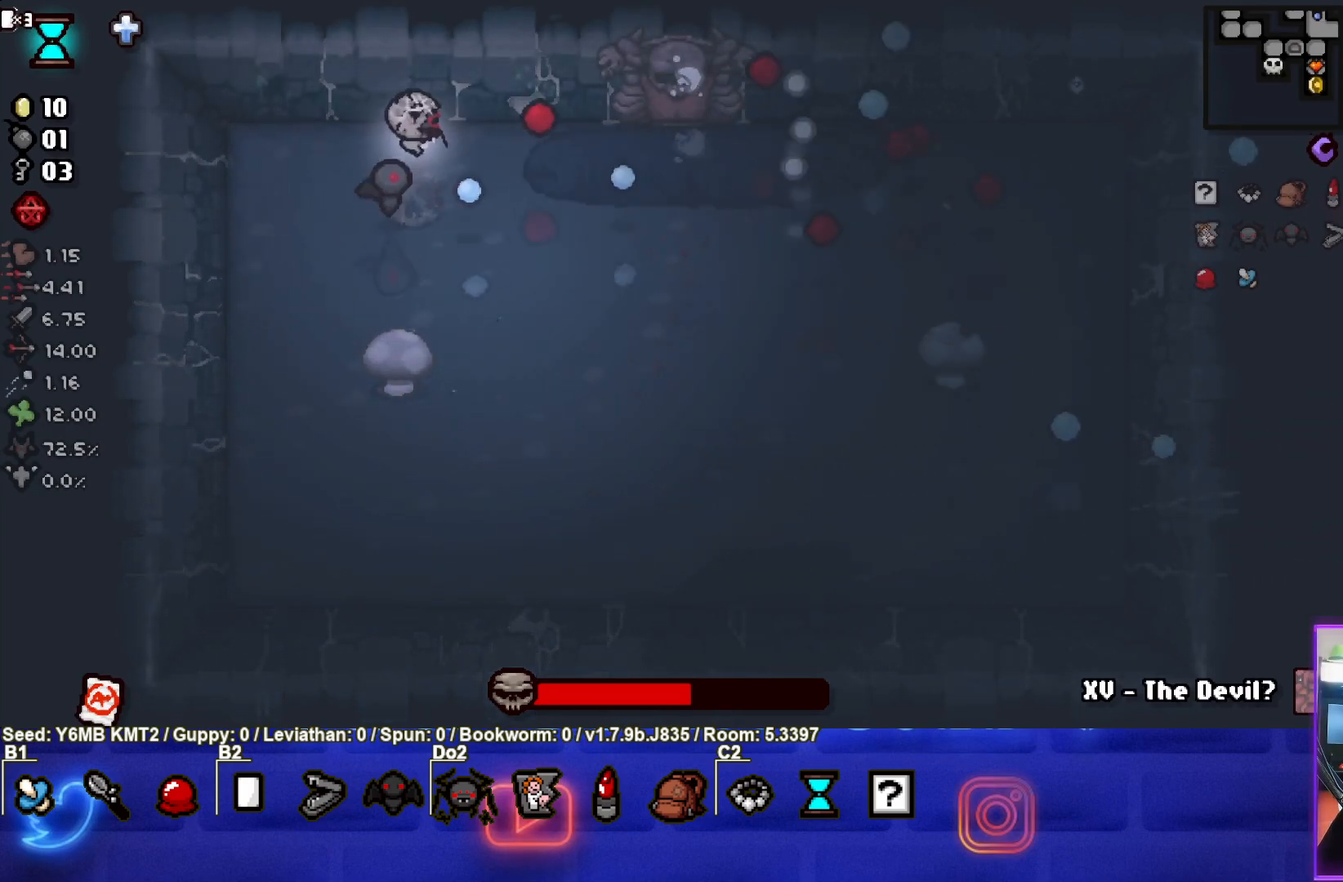
{"buttons": ["CIRCLE"], "left_stick": "right", "events": [[83, "left_stick", "center"], [200, "left_stick", "left"], [367, "left_stick", "center"], [417, "left_stick", "right"]]}
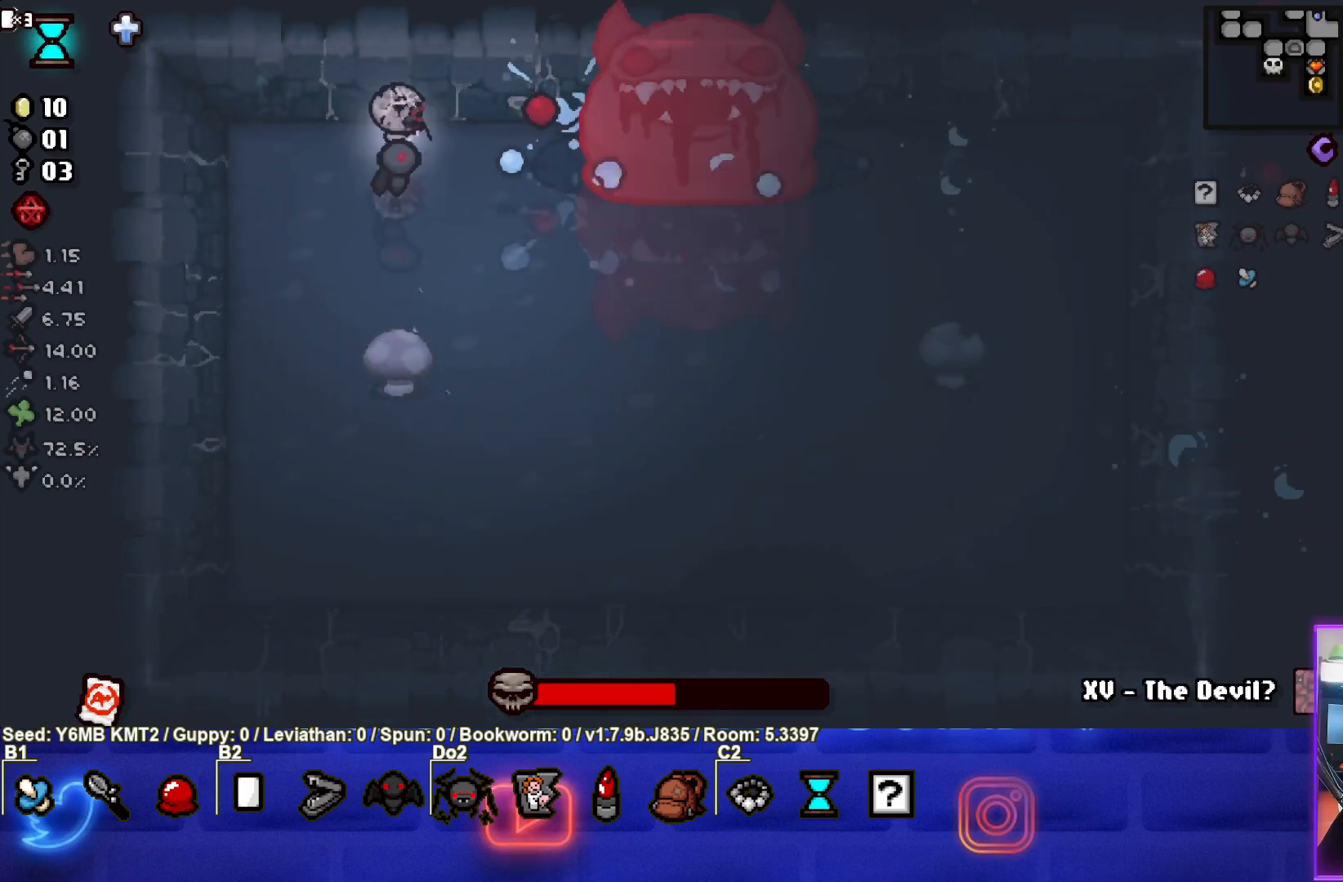
{"buttons": ["CIRCLE"], "left_stick": "center", "events": [[67, "left_stick", "center"]]}
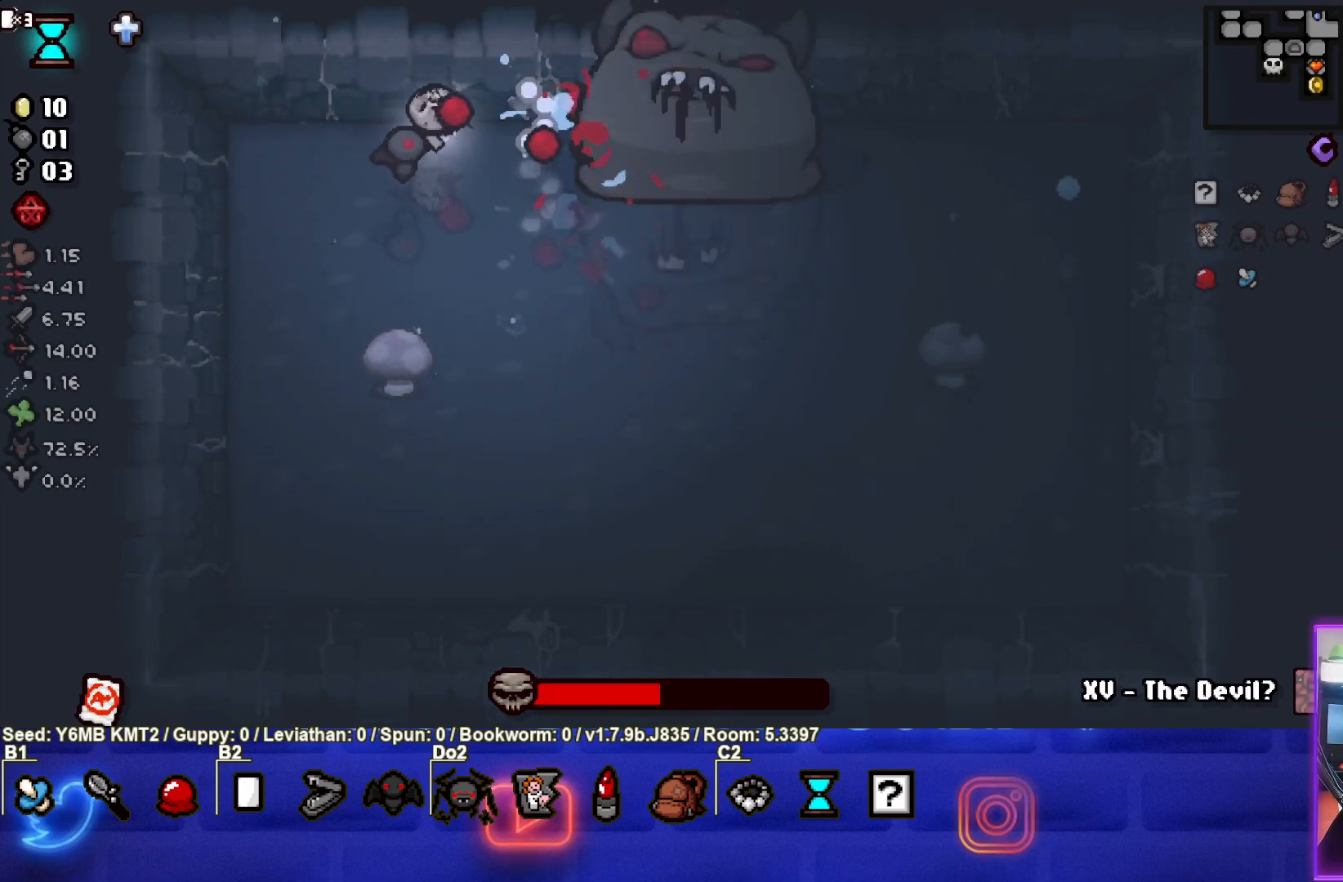
{"buttons": ["CIRCLE"], "left_stick": "center", "events": [[400, "left_stick", "right"], [500, "left_stick", "center"]]}
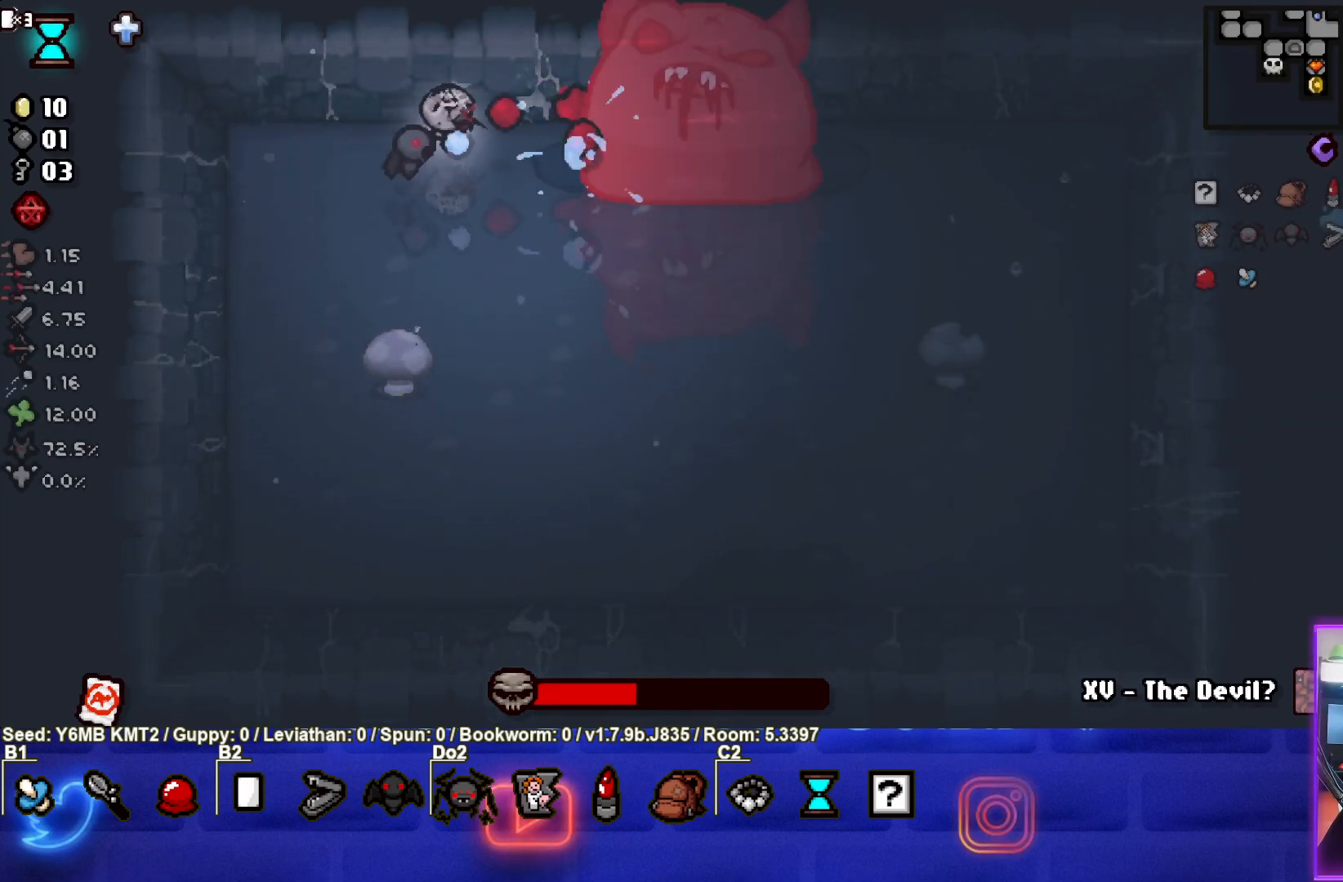
{"buttons": ["CIRCLE"], "left_stick": "center", "events": []}
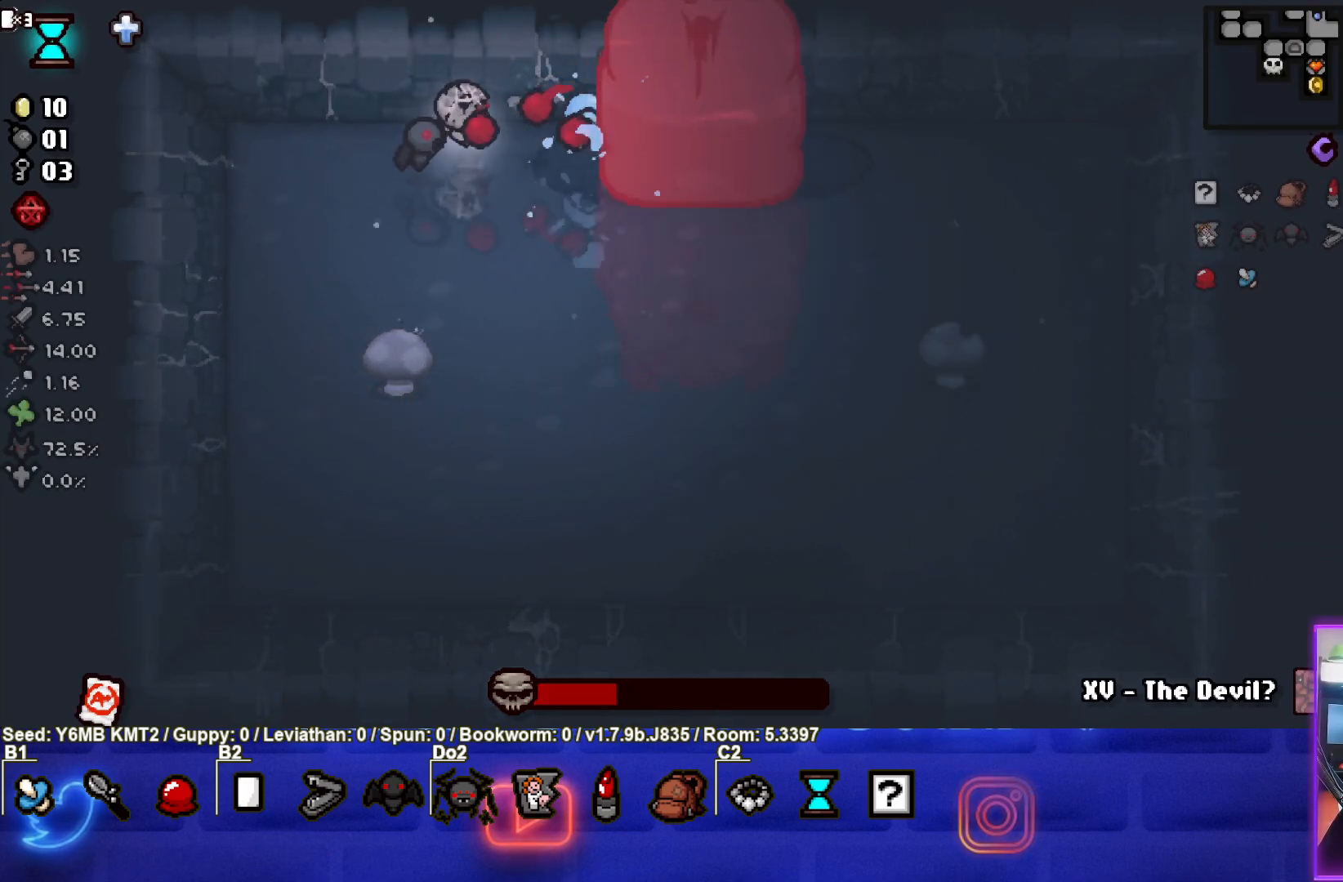
{"buttons": ["CIRCLE"], "left_stick": "center", "events": [[233, "left_stick", "left"], [383, "left_stick", "center"]]}
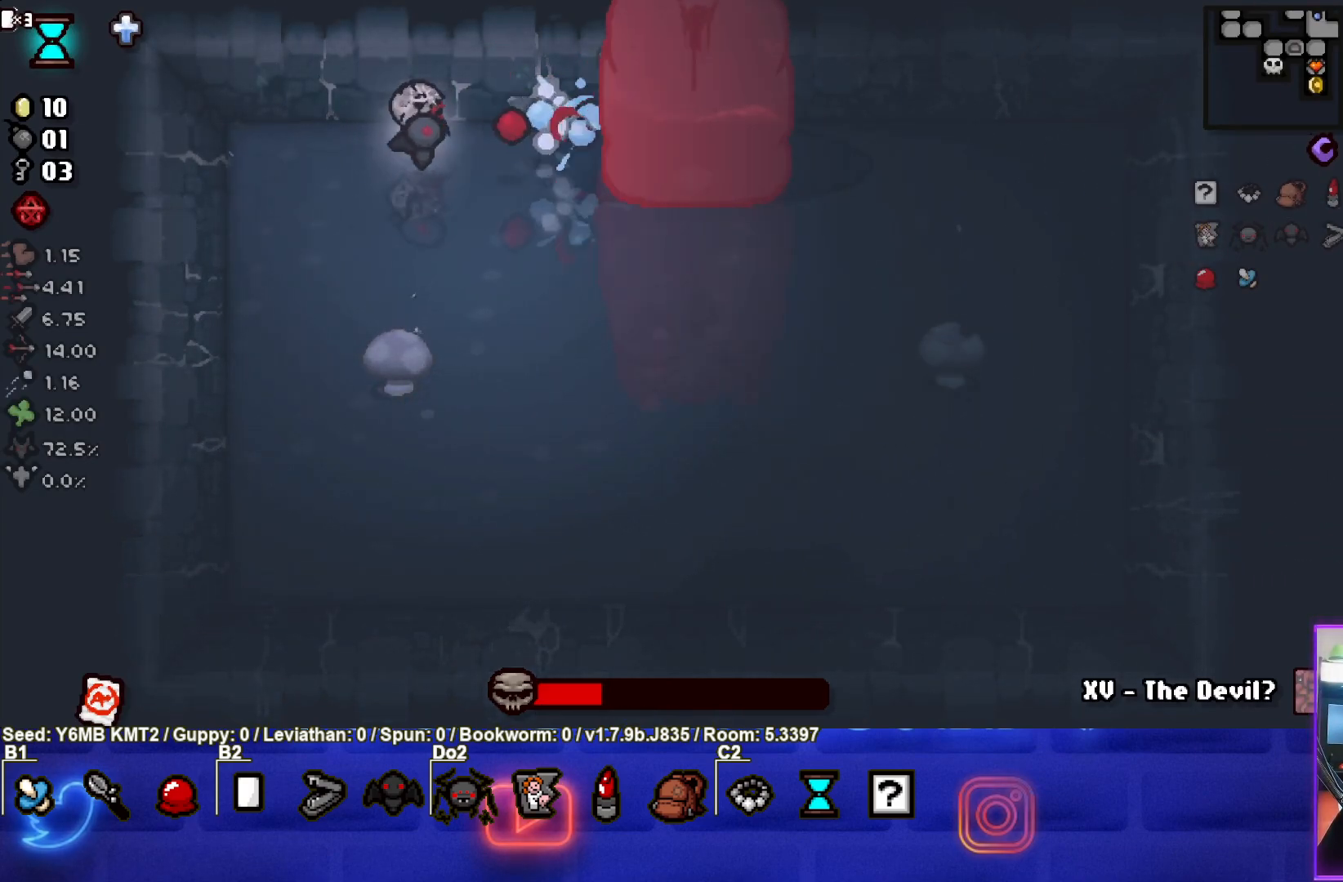
{"buttons": ["CIRCLE"], "left_stick": "center", "events": [[100, "left_stick", "left"], [267, "left_stick", "center"]]}
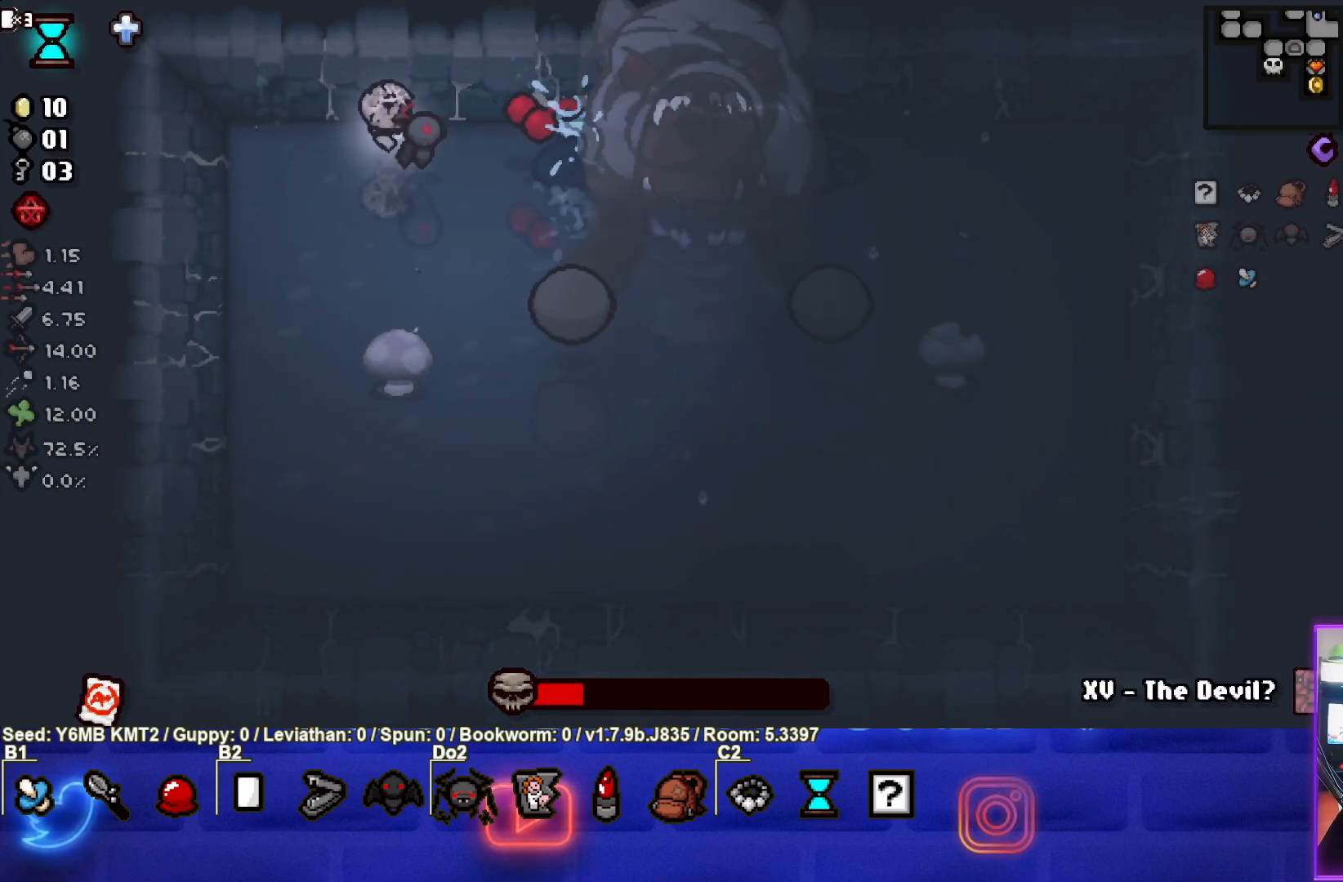
{"buttons": ["CIRCLE"], "left_stick": "center", "events": [[283, "left_stick", "right"], [350, "left_stick", "center"]]}
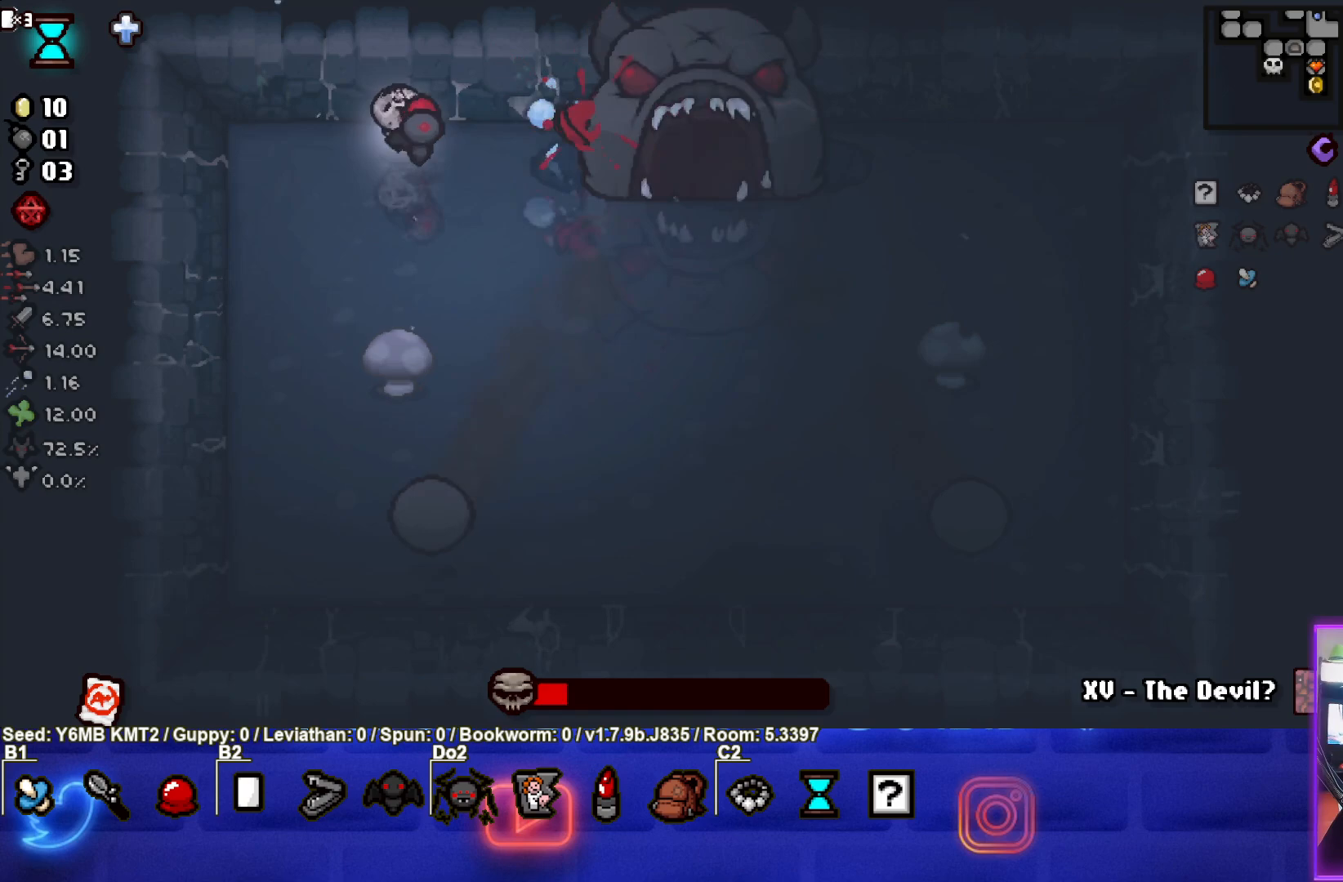
{"buttons": ["CROSS"], "left_stick": "center", "events": [[100, "left_stick", "left"], [300, "CIRCLE", "up"], [300, "CROSS", "down"], [417, "left_stick", "center"]]}
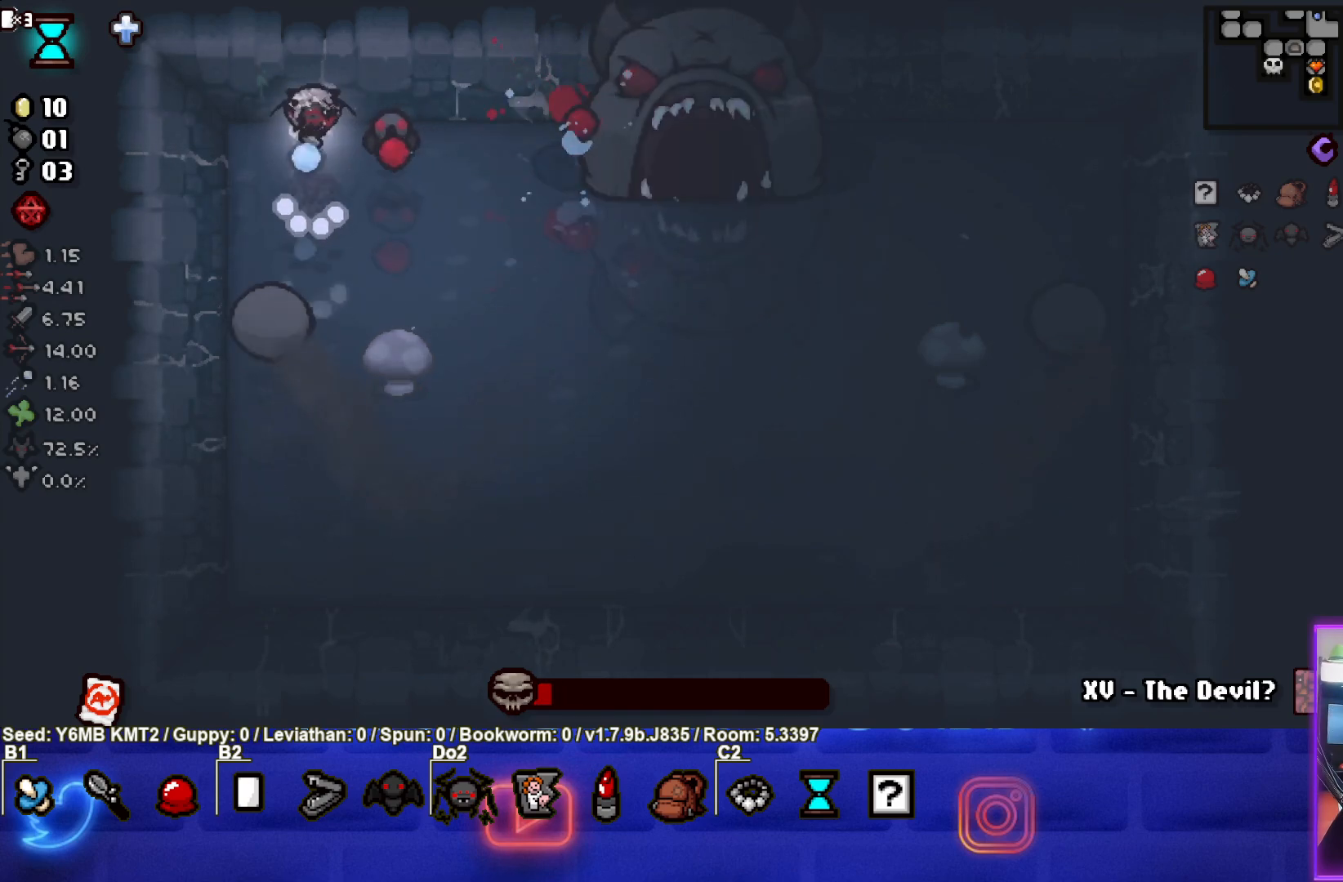
{"buttons": ["CIRCLE"], "left_stick": "center", "events": [[117, "left_stick", "right"], [317, "CROSS", "up"], [350, "CIRCLE", "down"], [367, "left_stick", "down-right"], [483, "left_stick", "center"]]}
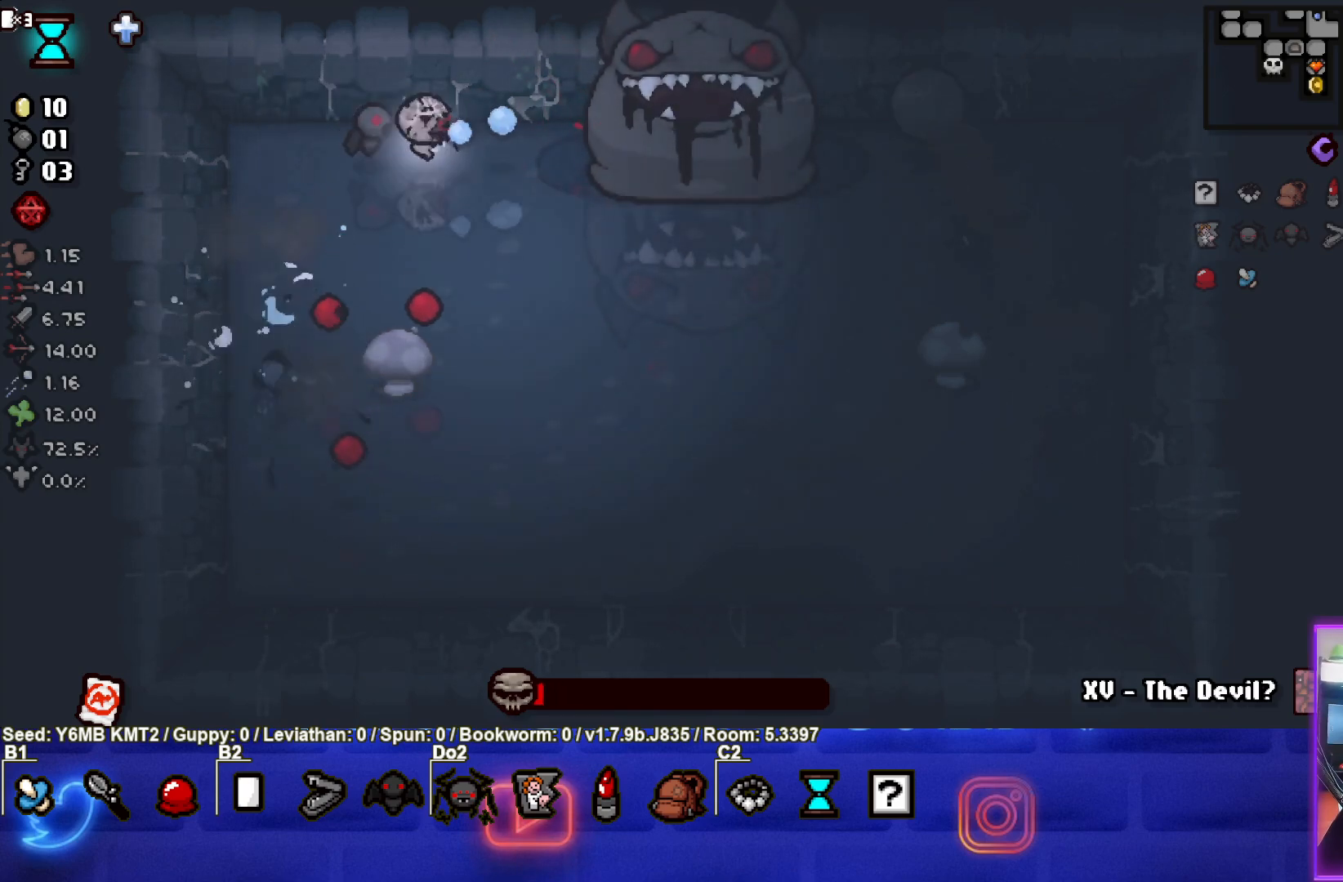
{"buttons": ["CIRCLE"], "left_stick": "down-left", "events": [[167, "left_stick", "up-right"], [217, "left_stick", "right"], [350, "left_stick", "center"], [500, "left_stick", "down-left"]]}
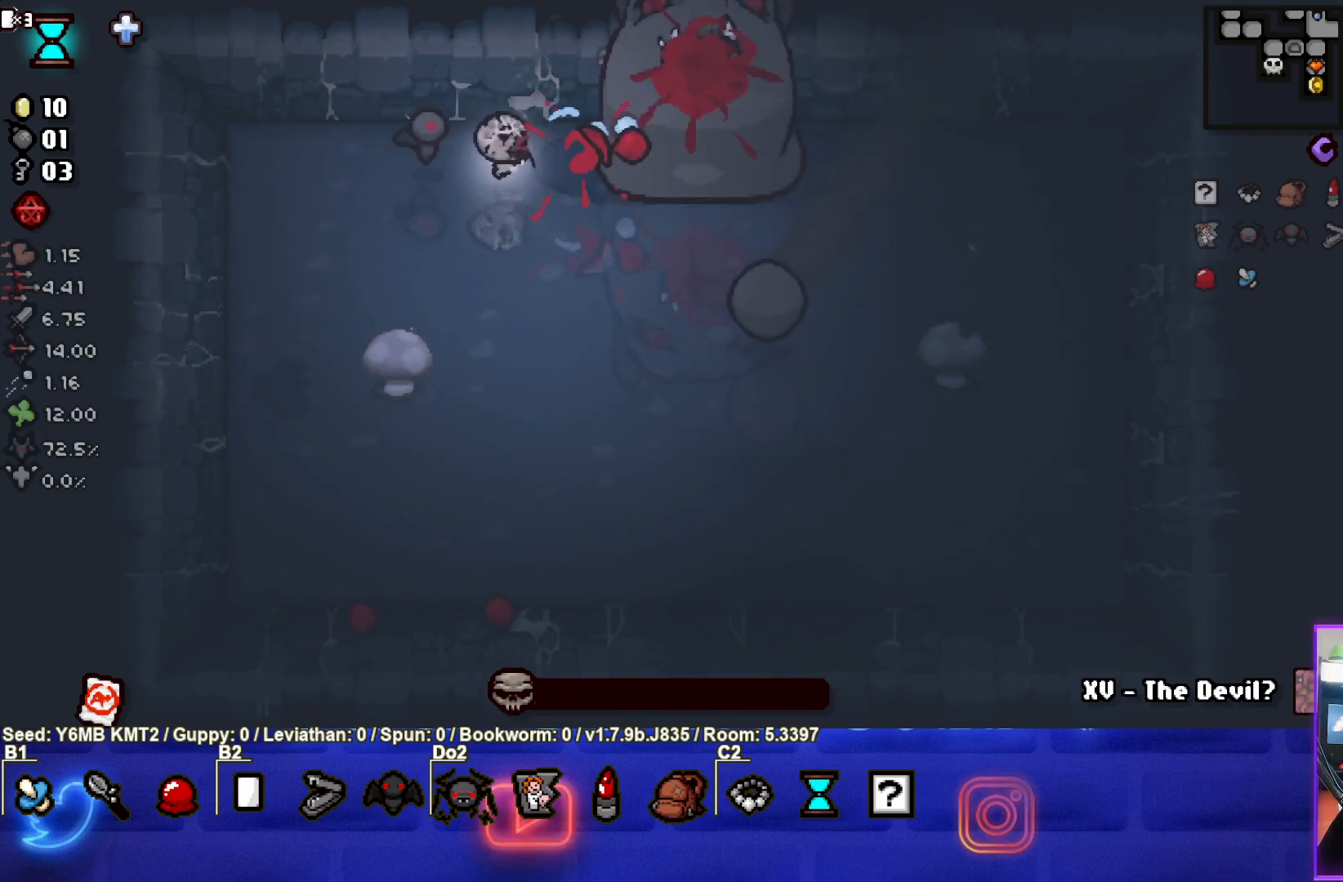
{"buttons": ["CROSS"], "left_stick": "up", "events": [[350, "left_stick", "up-left"], [400, "CROSS", "down"], [400, "left_stick", "up"], [417, "CIRCLE", "up"]]}
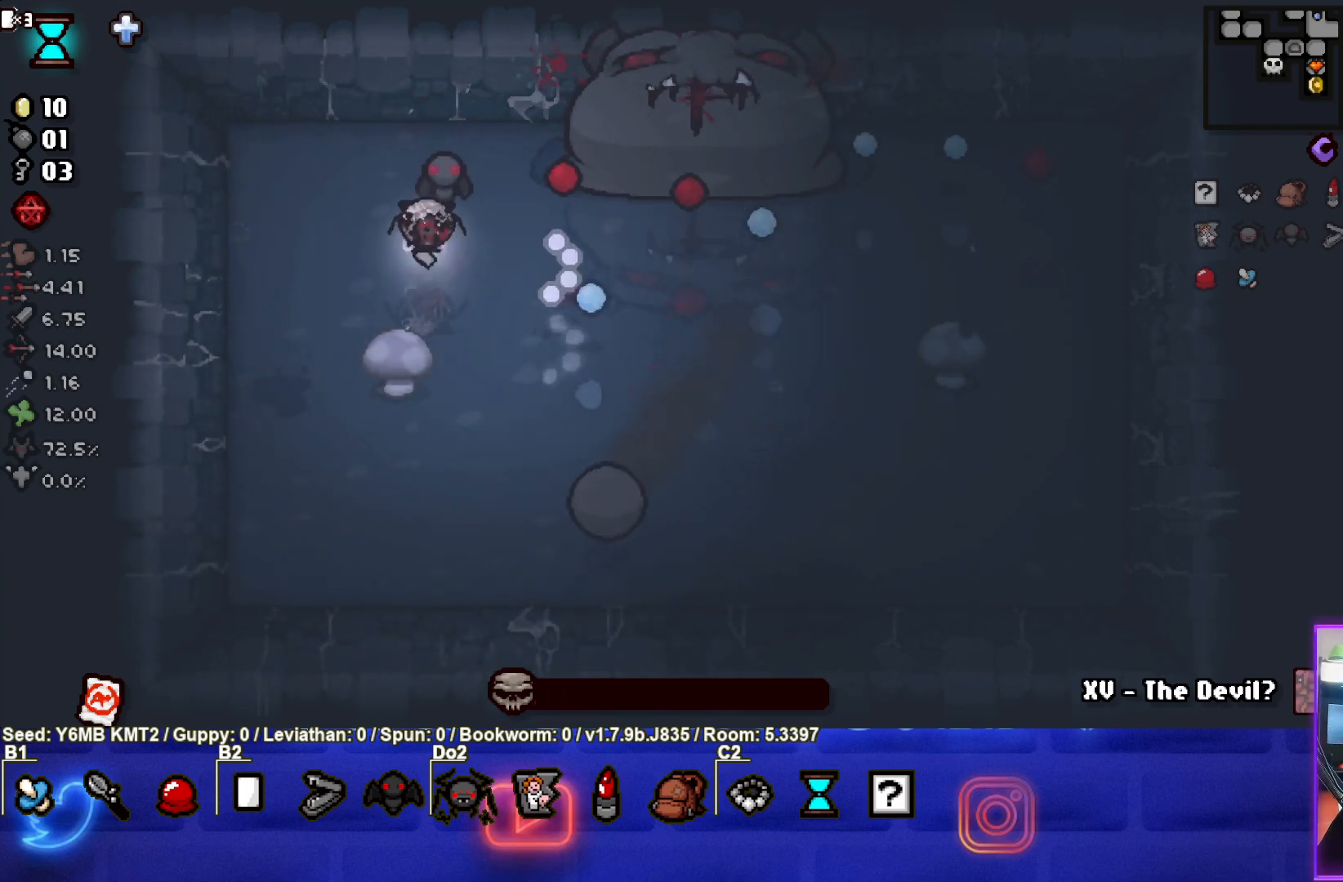
{"buttons": ["CROSS"], "left_stick": "left", "events": [[67, "left_stick", "center"], [500, "left_stick", "left"]]}
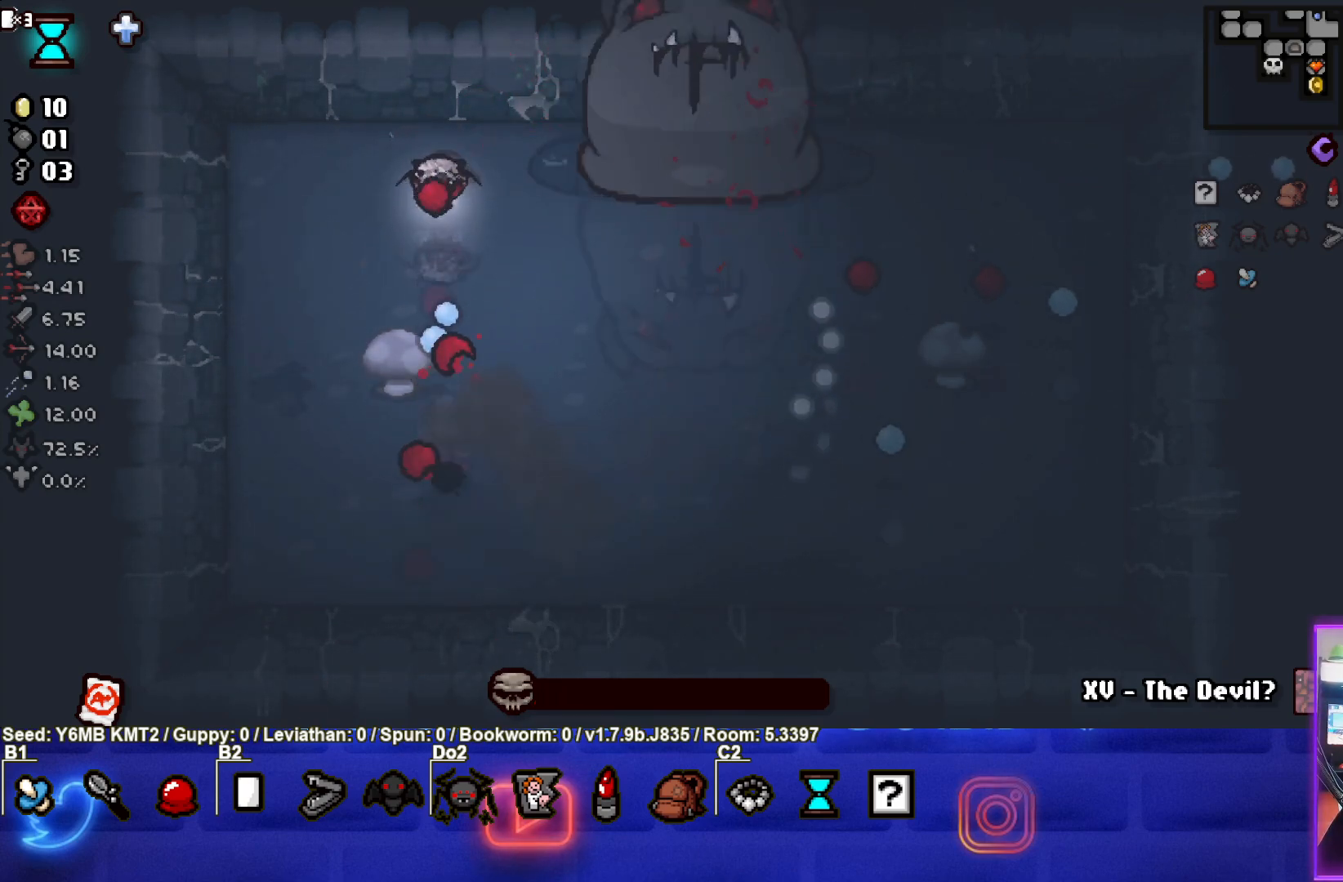
{"buttons": [], "left_stick": "down-right", "events": [[17, "left_stick", "up-left"], [167, "left_stick", "center"], [217, "left_stick", "down-left"], [317, "left_stick", "down"], [350, "CROSS", "up"], [417, "left_stick", "down-right"]]}
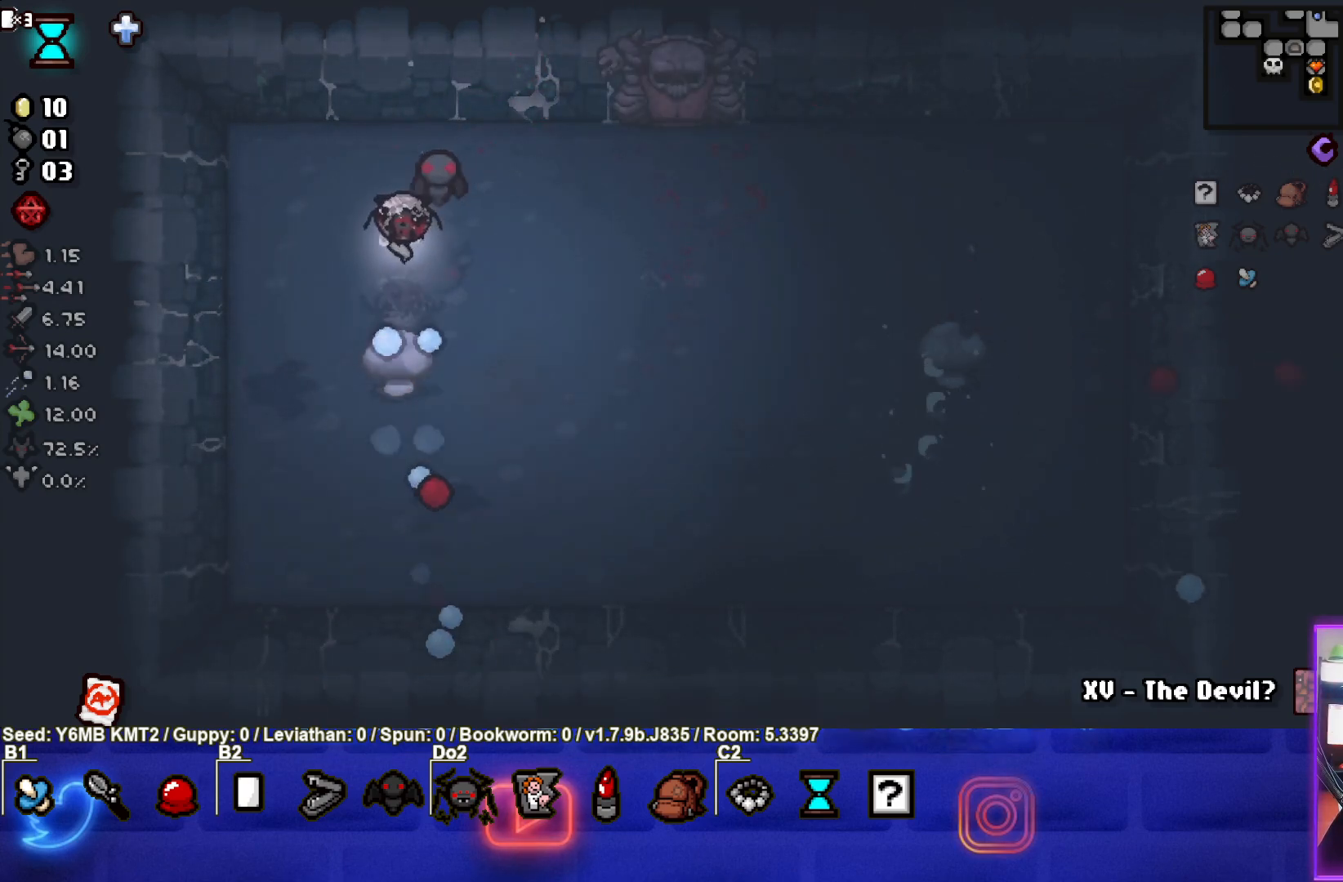
{"buttons": [], "left_stick": "center", "events": [[333, "left_stick", "center"]]}